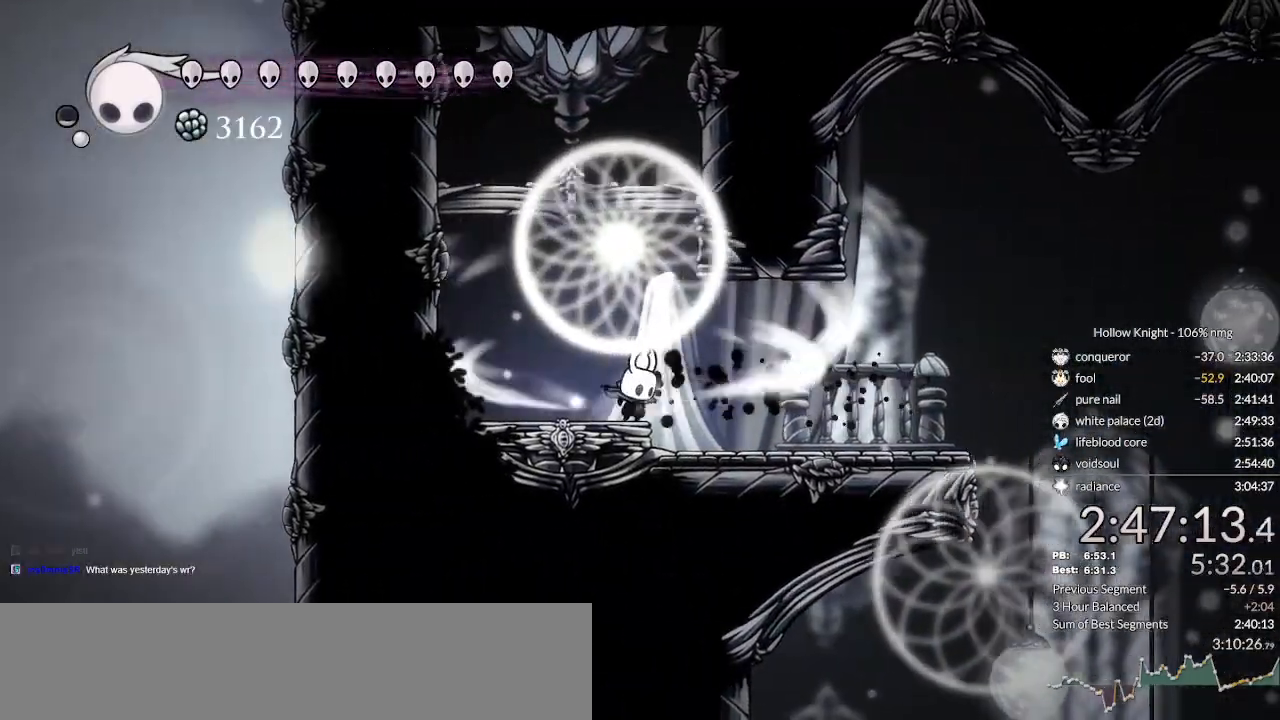
Gameplay with keyboard; each line is a JSON object with the keys held at the frame after it. "events" lists presses ("down") and releases ("up") of "cast", "cdash", "dash", "dnail", "down", "escape", "focus", "inv", "jump", "left", "nail", "return", "right" and "up" between this image and that frame as [ms after this image, input, new state], when the widget could be followed in between. No other keys are recorded. Mouse input is not recorded. Key names are as the overlay labels them; some are game actions (e.g. jump) rather than physical keys.
{"keys": ["cdash"], "events": []}
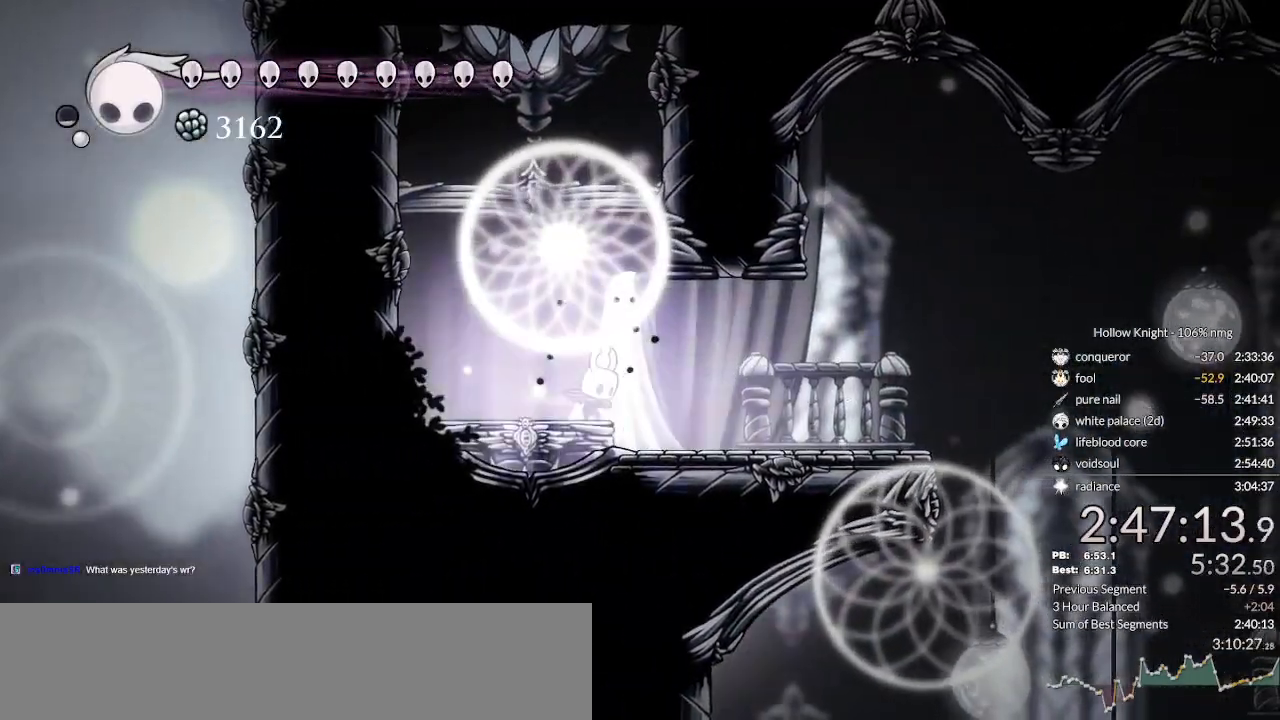
{"keys": ["cdash"], "events": []}
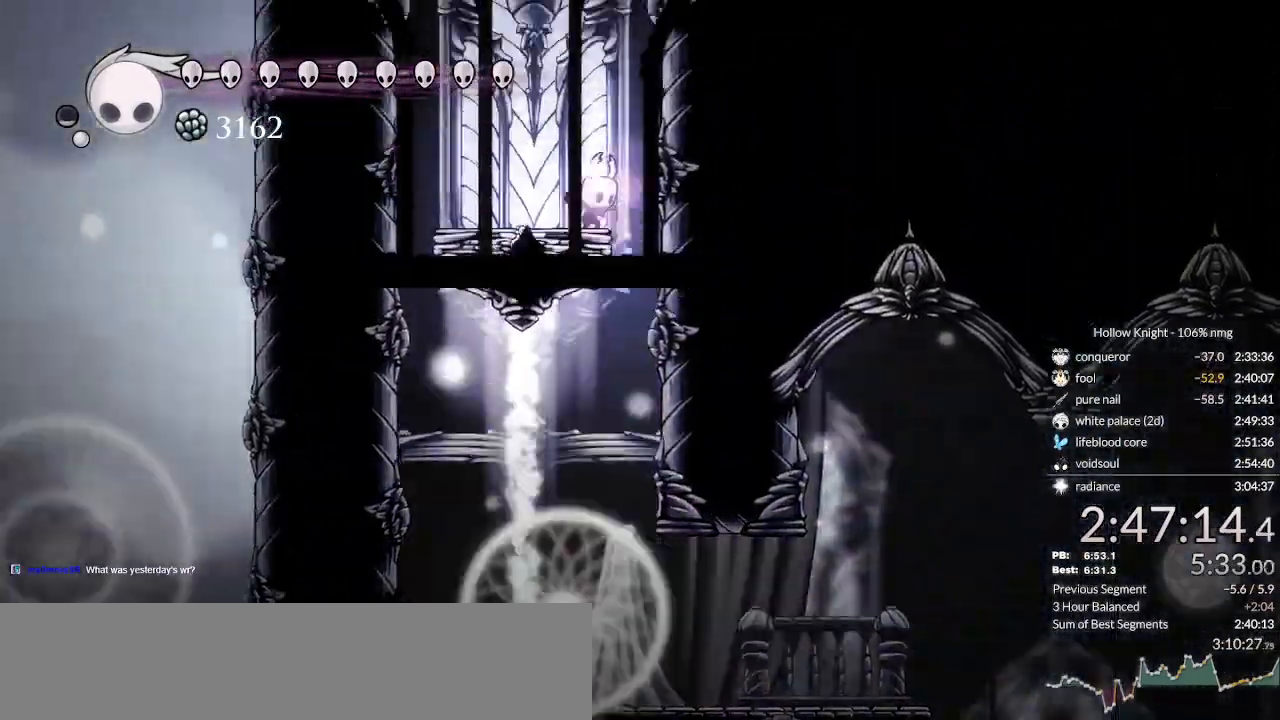
{"keys": ["cdash"], "events": []}
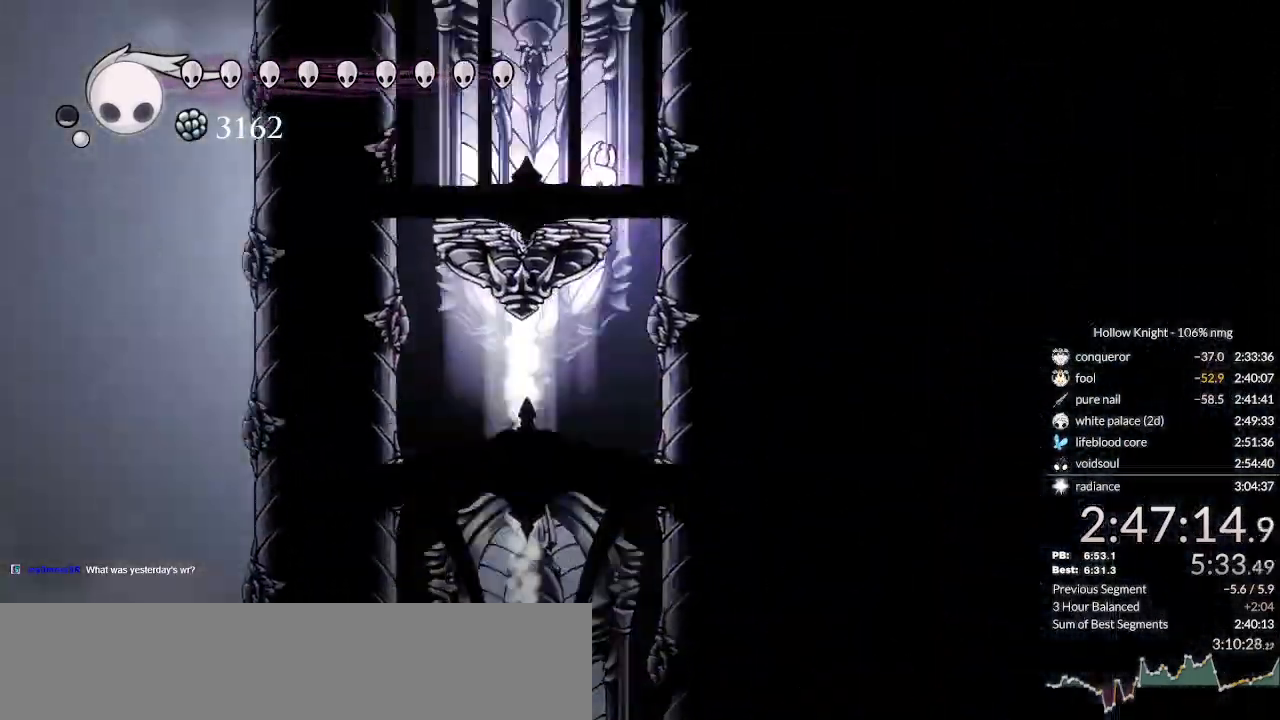
{"keys": ["cdash"], "events": []}
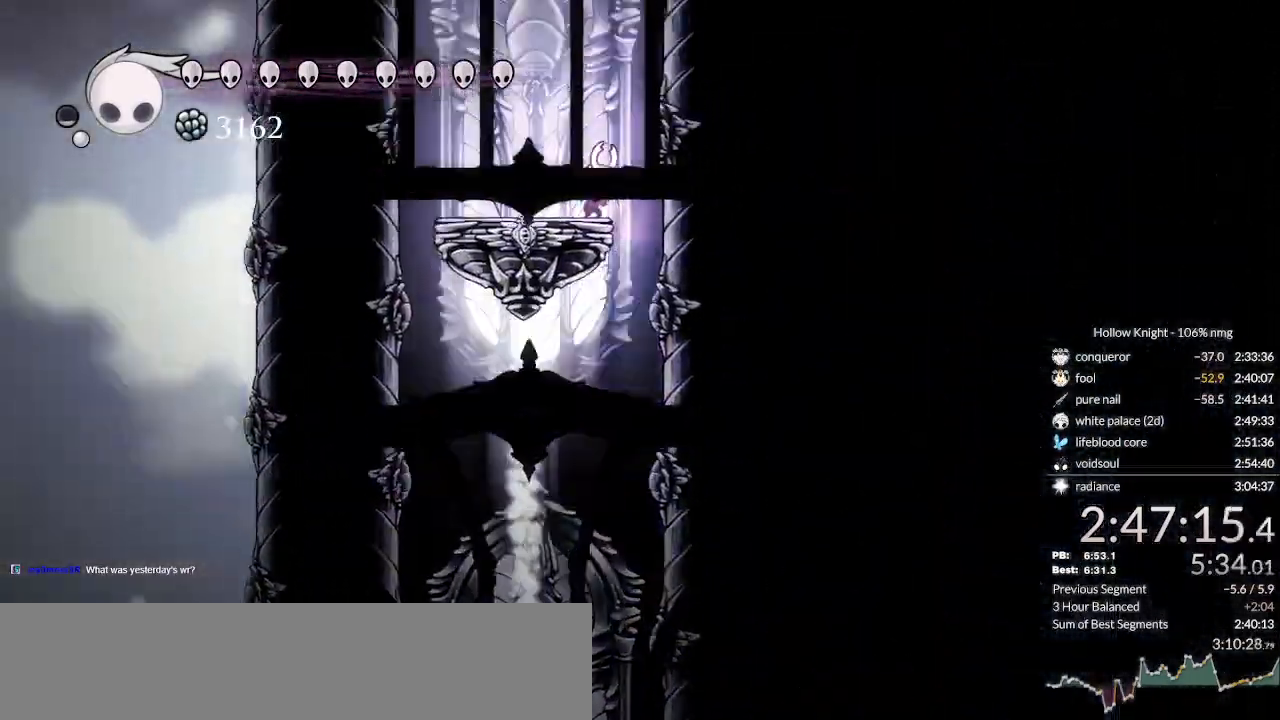
{"keys": ["cdash"], "events": []}
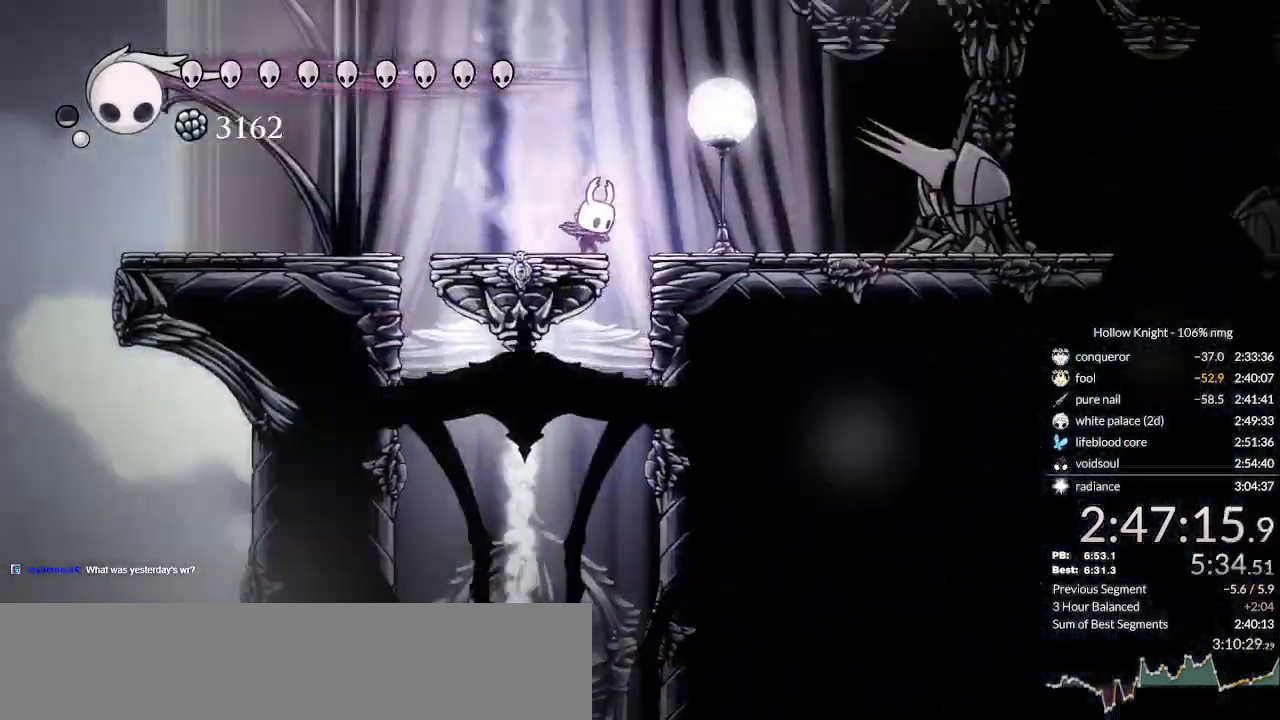
{"keys": ["right"], "events": [[100, "up", "down"], [133, "cdash", "up"], [233, "up", "up"], [300, "right", "down"]]}
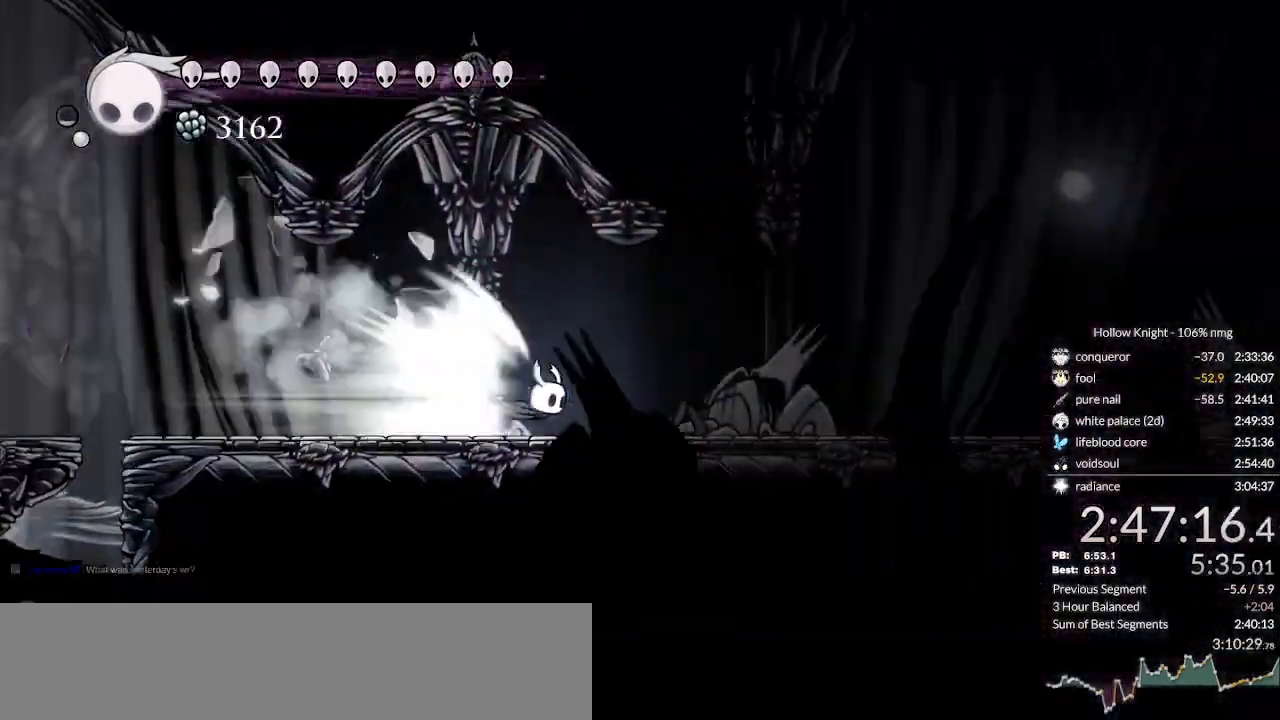
{"keys": ["right"], "events": [[266, "jump", "down"], [433, "jump", "up"]]}
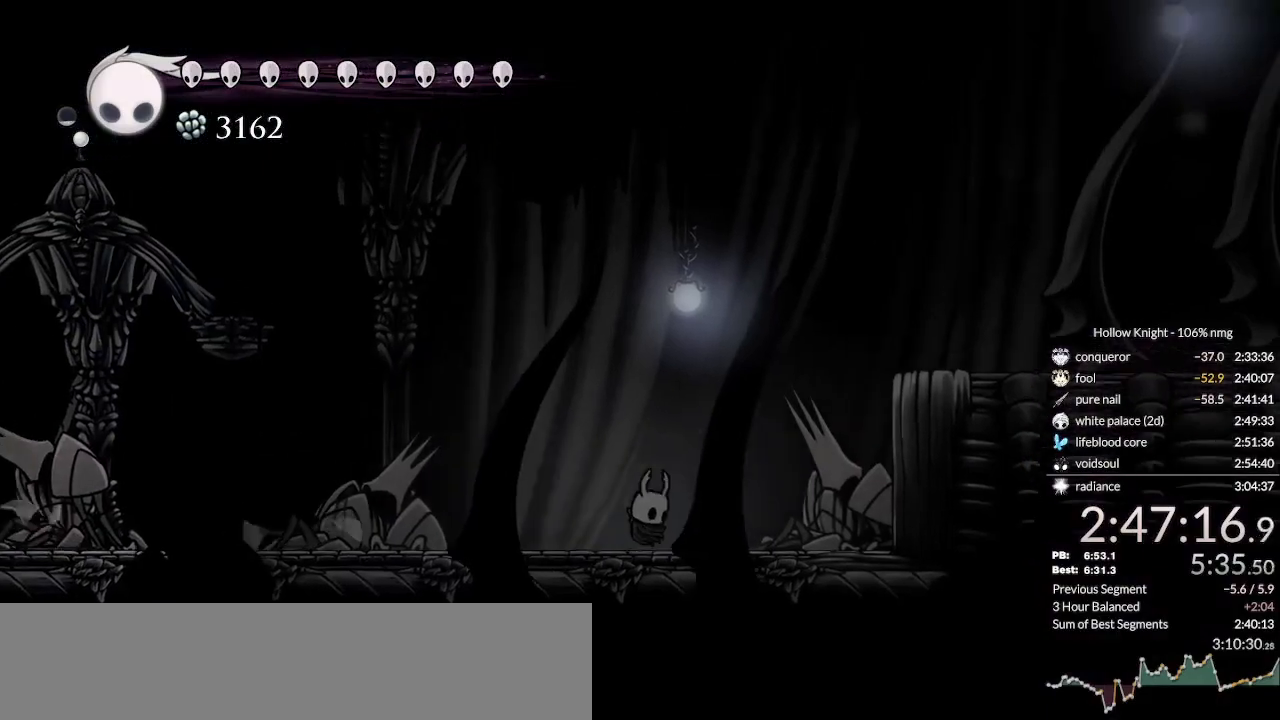
{"keys": ["jump", "right"], "events": [[366, "jump", "down"]]}
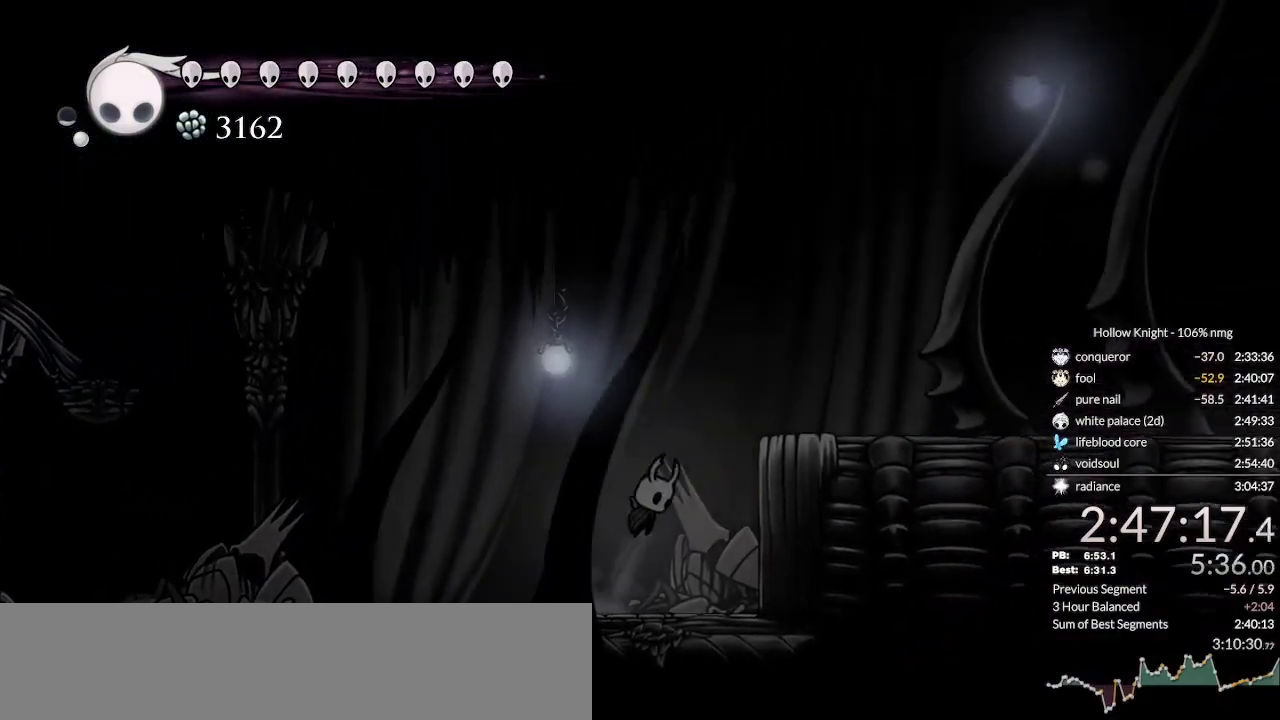
{"keys": ["right"], "events": [[233, "jump", "up"], [266, "cast", "down"], [366, "cast", "up"]]}
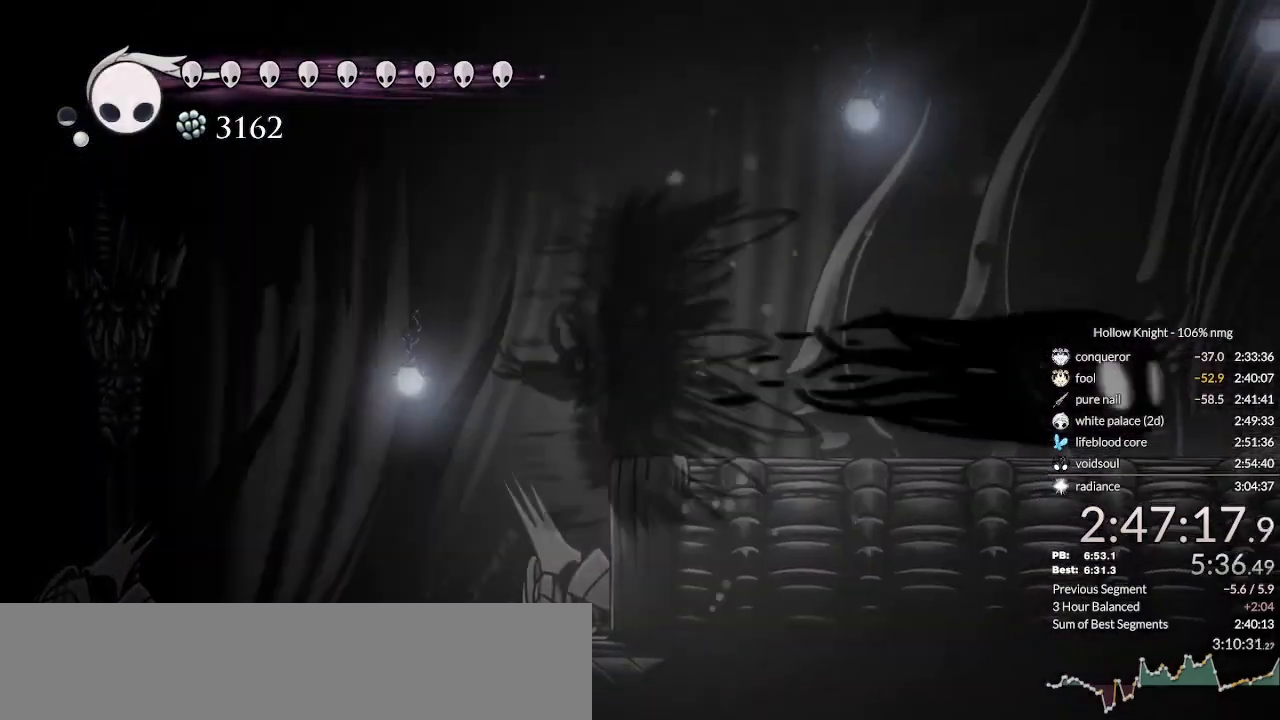
{"keys": ["right"], "events": [[266, "cast", "down"], [400, "cast", "up"]]}
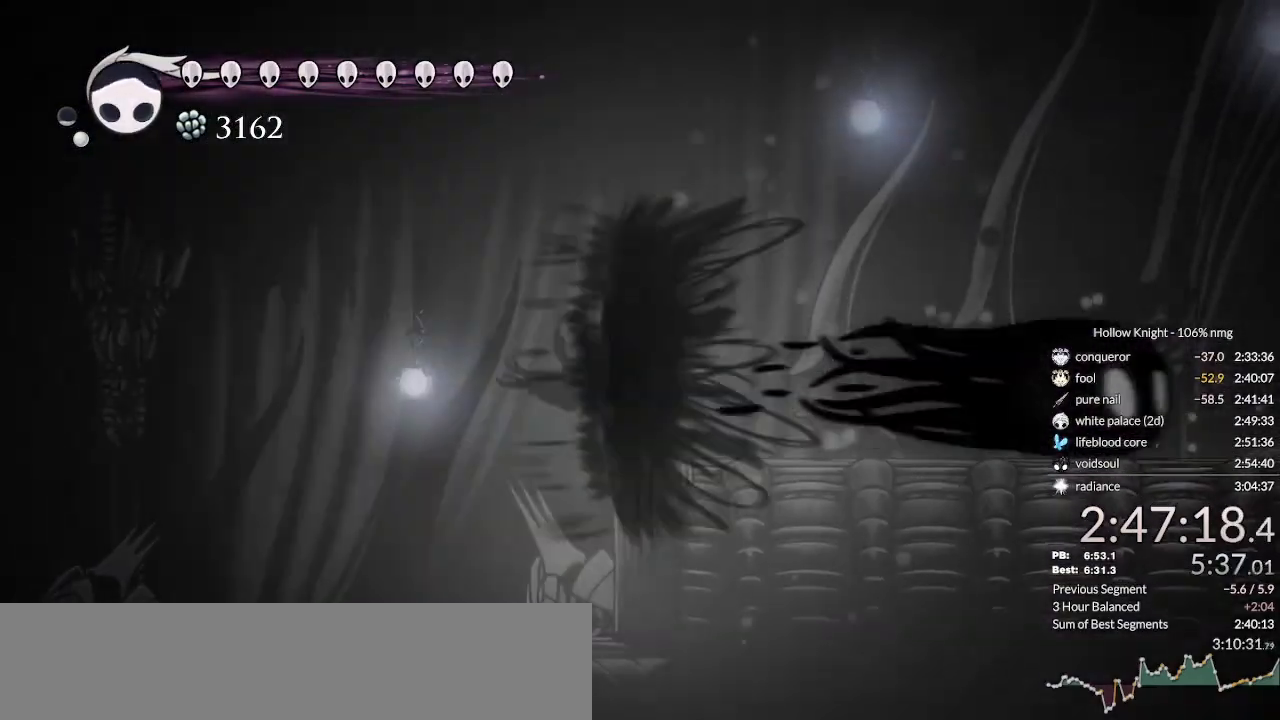
{"keys": ["cast", "right"], "events": [[266, "cast", "down"], [433, "cast", "up"], [500, "cast", "down"]]}
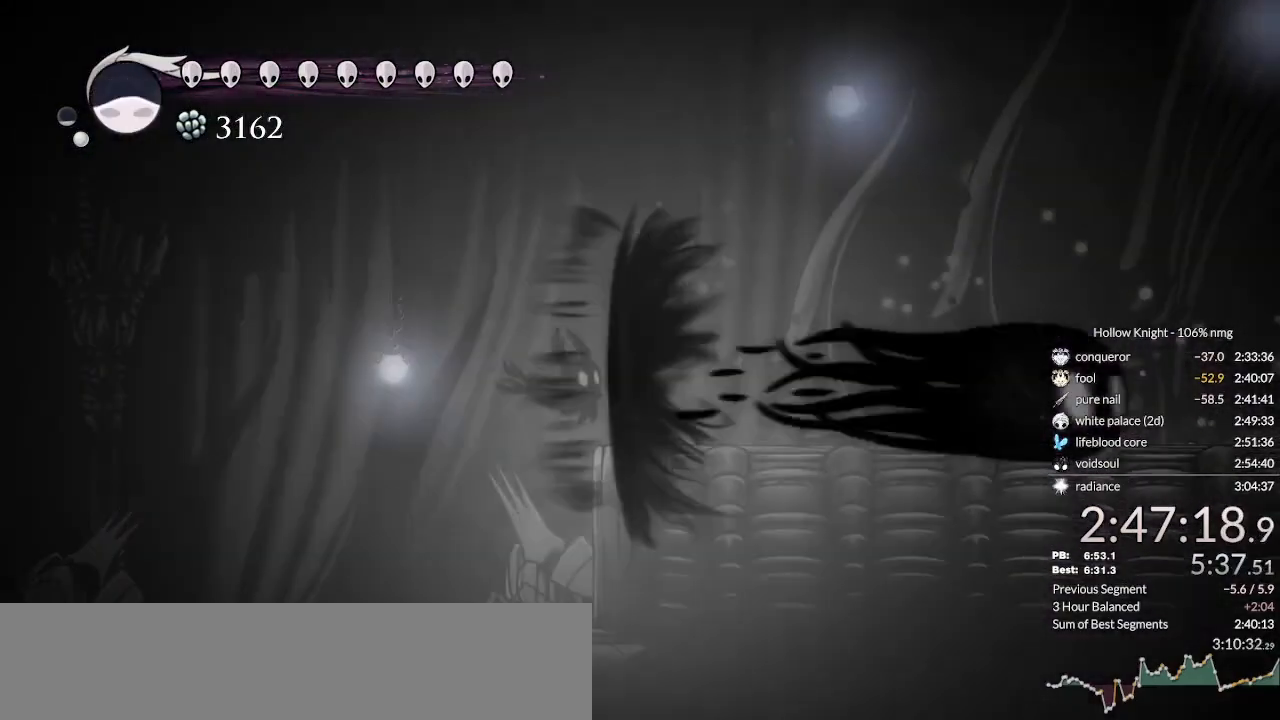
{"keys": ["right"], "events": [[100, "cast", "up"], [266, "dash", "down"], [333, "dash", "up"], [400, "dash", "down"], [500, "dash", "up"]]}
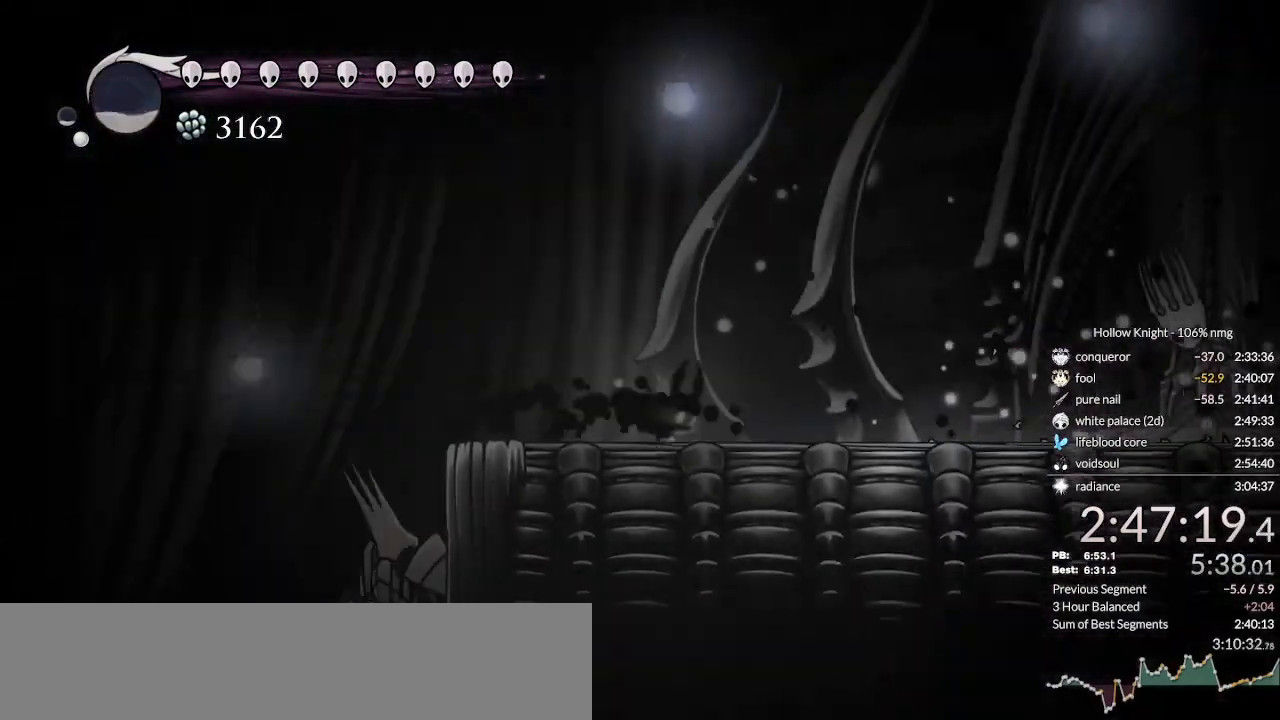
{"keys": ["dash", "right"], "events": [[33, "dash", "down"], [133, "dash", "up"], [200, "dash", "down"], [266, "dash", "up"], [333, "dash", "down"], [433, "dash", "up"], [500, "dash", "down"]]}
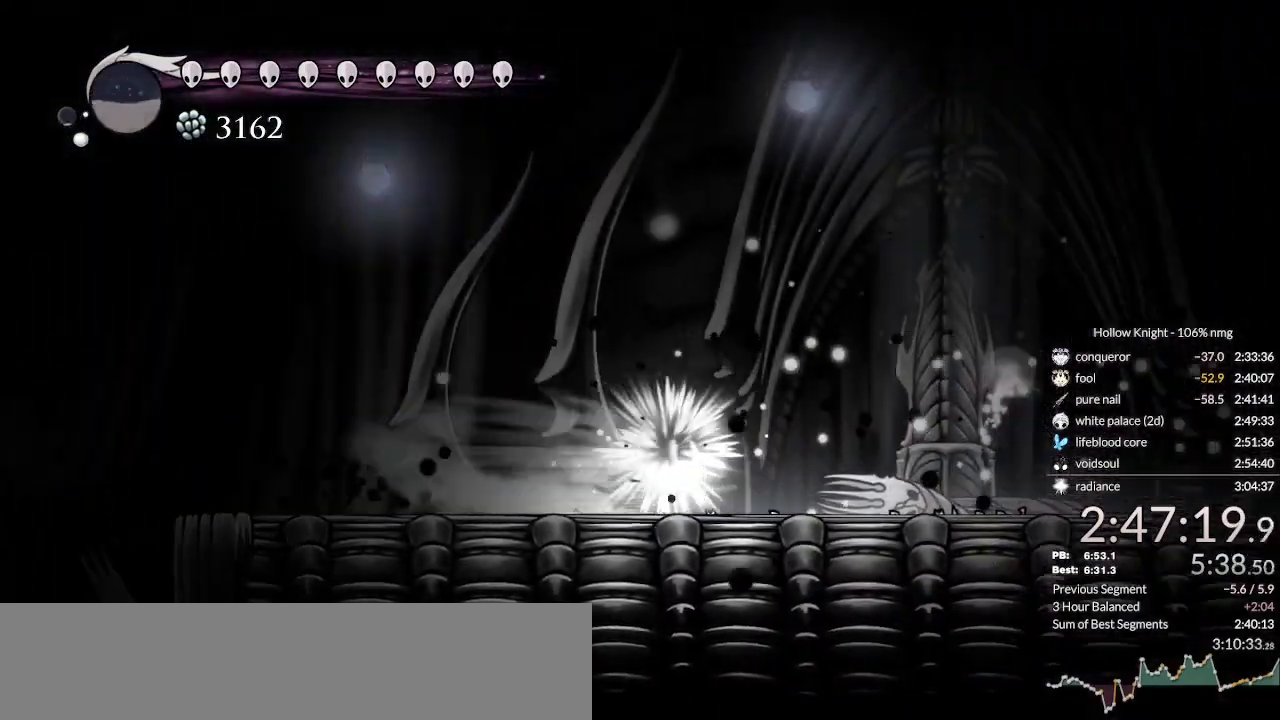
{"keys": ["right"], "events": [[66, "dash", "up"], [366, "dash", "down"], [433, "dash", "up"]]}
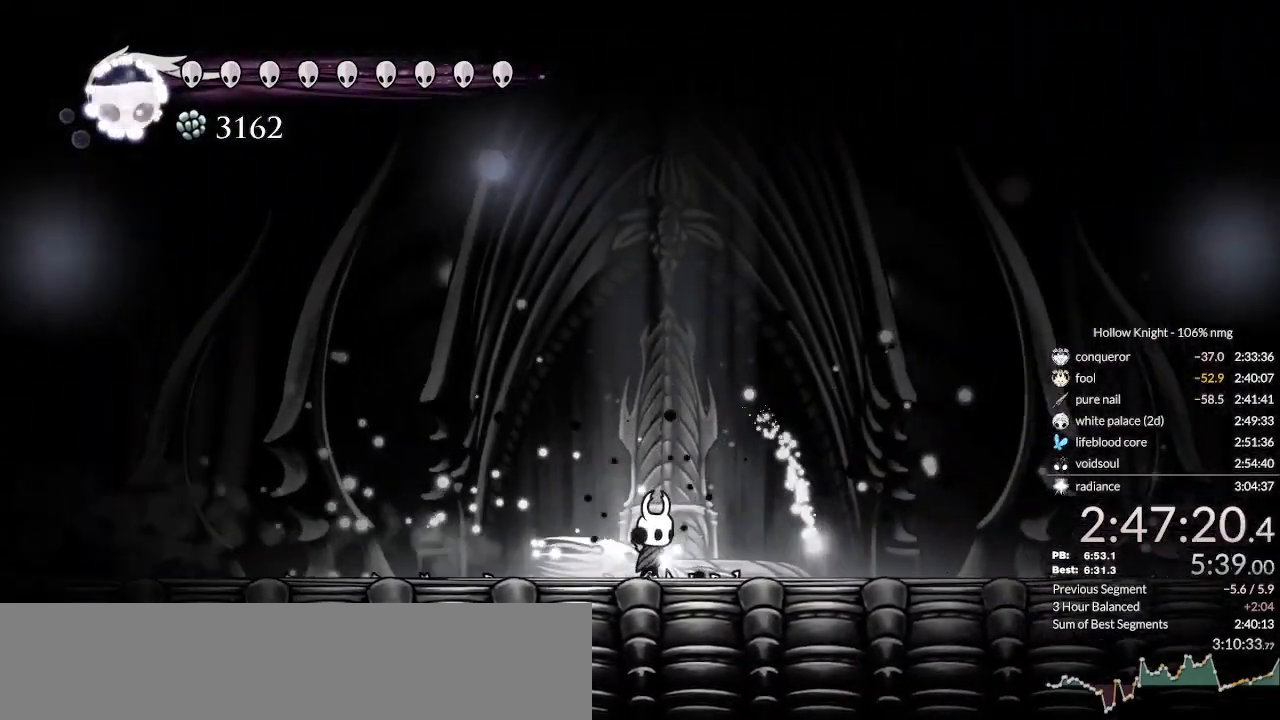
{"keys": ["right"], "events": []}
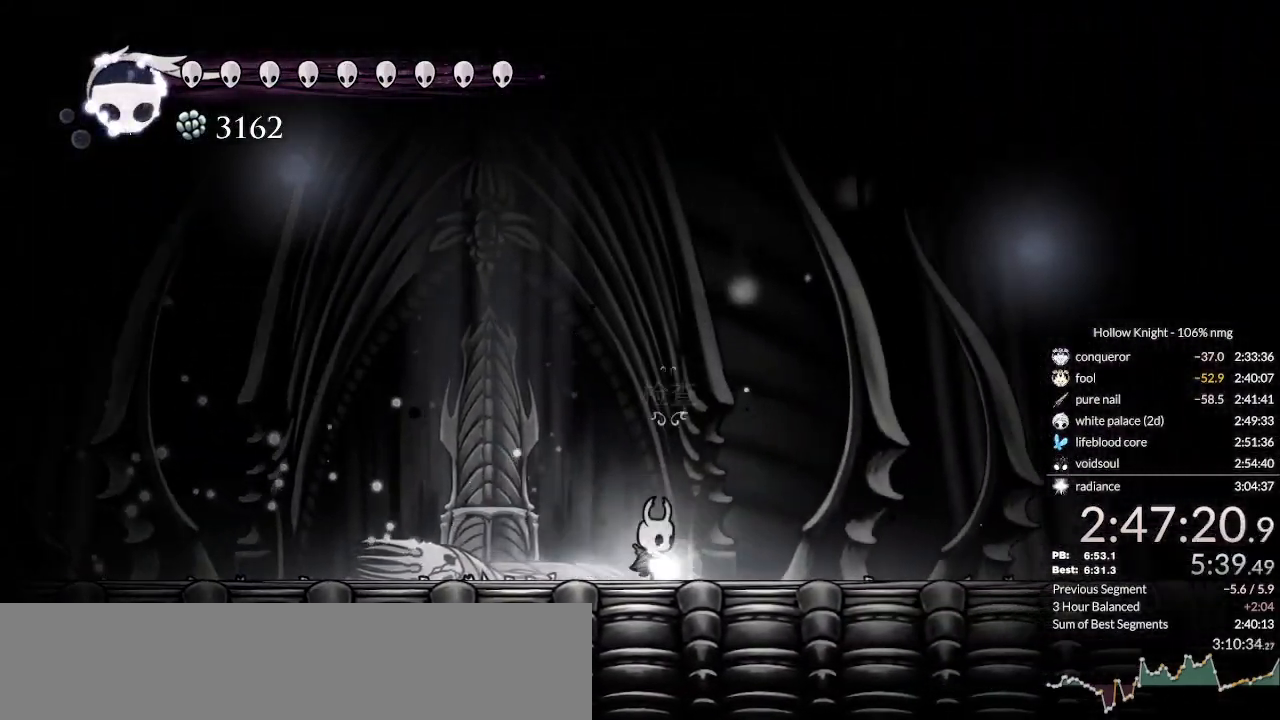
{"keys": ["jump", "nail"], "events": [[33, "down", "down"], [100, "right", "up"], [133, "down", "up"], [300, "nail", "down"], [333, "down", "down"], [333, "nail", "up"], [400, "down", "up"], [433, "nail", "down"], [500, "jump", "down"]]}
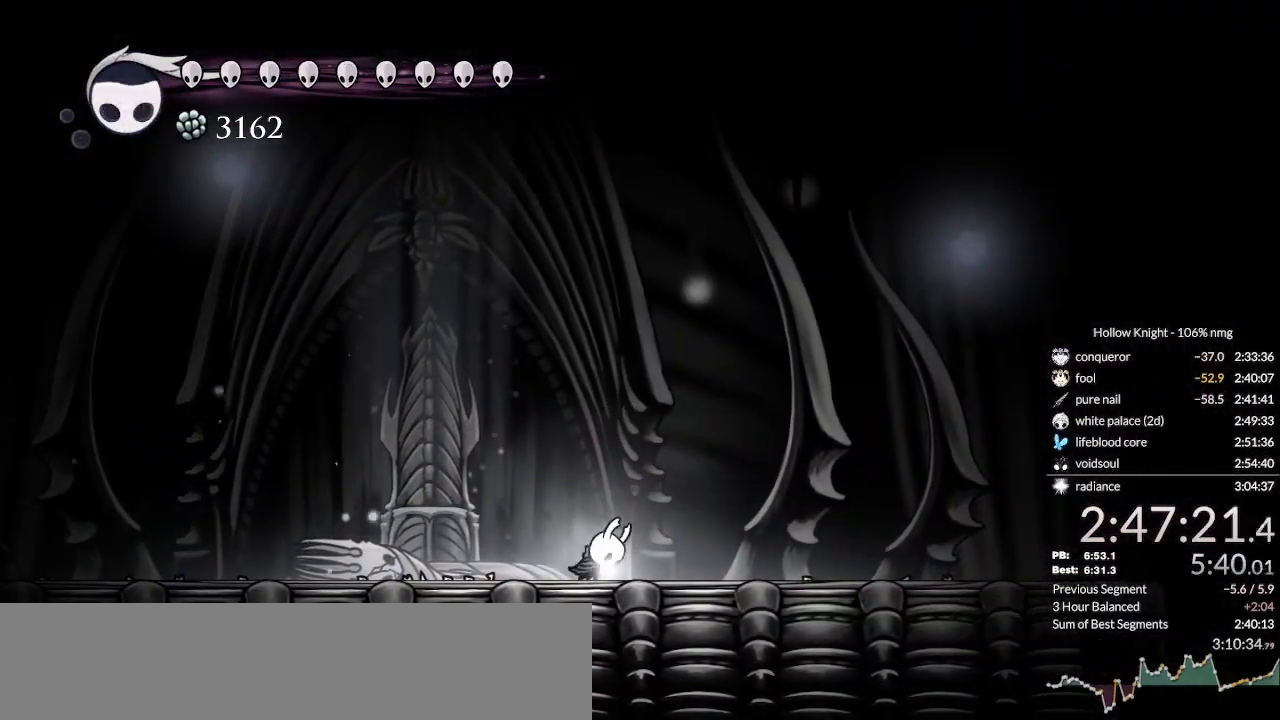
{"keys": ["nail"], "events": [[33, "nail", "up"], [66, "jump", "up"], [100, "nail", "down"], [200, "nail", "up"], [233, "jump", "down"], [266, "jump", "up"], [300, "nail", "down"], [366, "jump", "down"], [400, "nail", "up"], [433, "focus", "down"], [433, "jump", "up"], [466, "nail", "down"], [500, "focus", "up"]]}
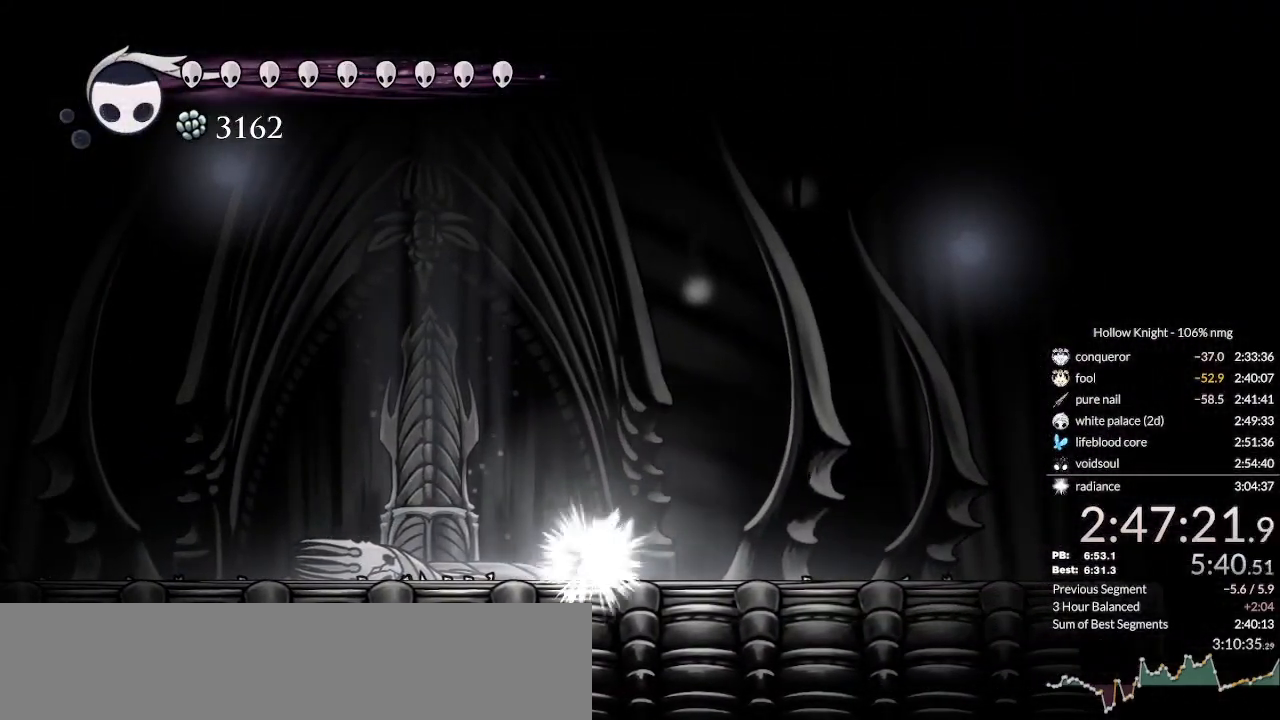
{"keys": ["jump", "nail"], "events": [[66, "nail", "up"], [100, "focus", "down"], [166, "focus", "up"], [166, "nail", "down"], [200, "jump", "down"], [233, "jump", "up"], [233, "nail", "up"], [266, "focus", "down"], [300, "focus", "up"], [333, "jump", "down"], [333, "nail", "down"], [400, "jump", "up"], [400, "nail", "up"], [466, "nail", "down"], [500, "jump", "down"]]}